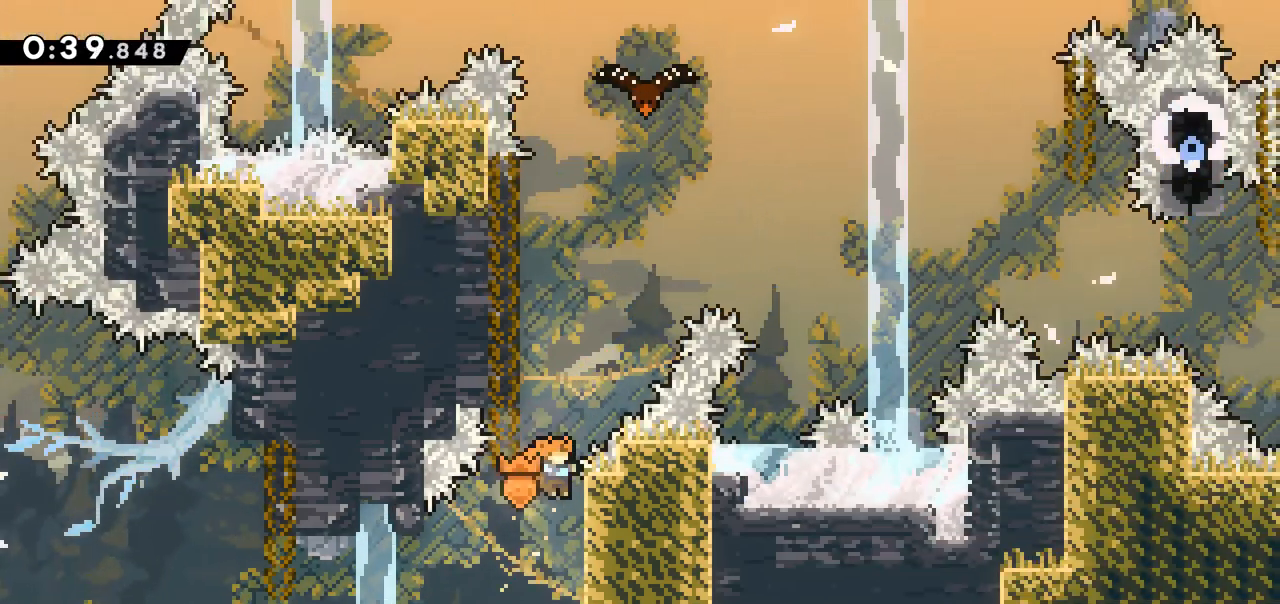
Gameplay with keyboard; each line is a JSON object with the keys held at the frame after it. "events" lists presses ("down") and releases ("up") of "dash", "demo", "down", "grab", "jump", "jump2", "left", "right" and "up" between this image and that frame as [ms after this image, input, new state], when the widget could be followed in between. No other keys are recorded. Mouse input is not recorded. Key names are as the overlay labels them; some are game actions (e.g. jump) rather than physical keys.
{"keys": ["grab", "jump"], "events": [[83, "right", "up"], [183, "up", "down"], [367, "up", "up"], [417, "jump", "down"]]}
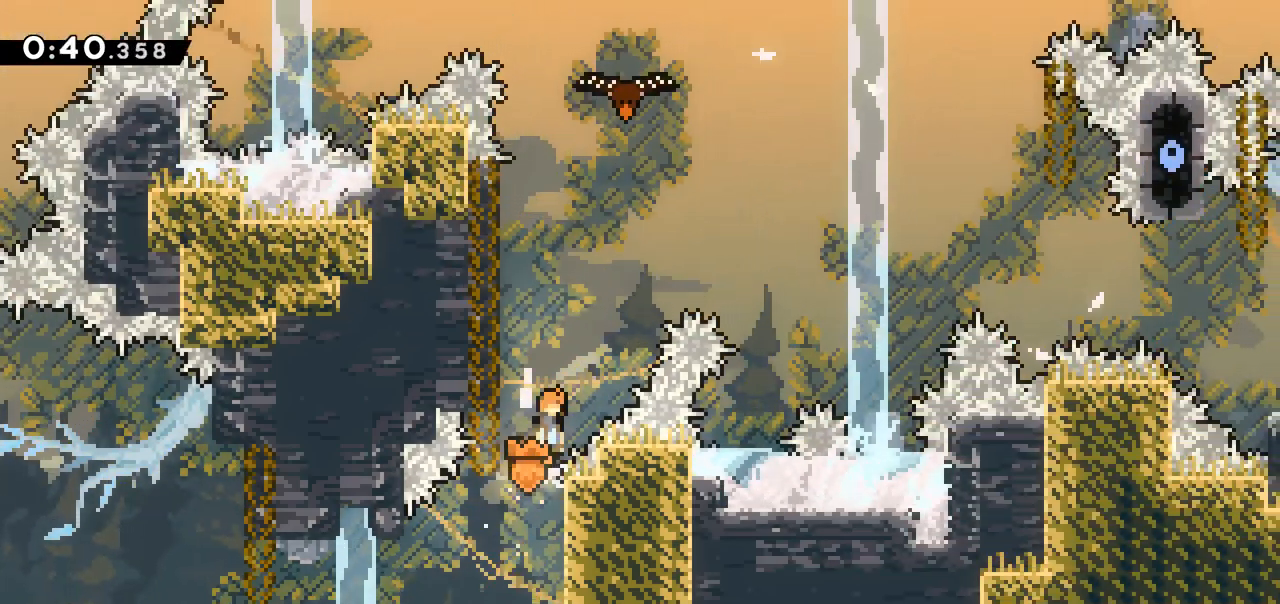
{"keys": ["jump", "left"], "events": [[50, "left", "down"], [150, "jump", "up"], [200, "grab", "up"], [200, "left", "up"], [283, "jump", "down"], [333, "left", "down"]]}
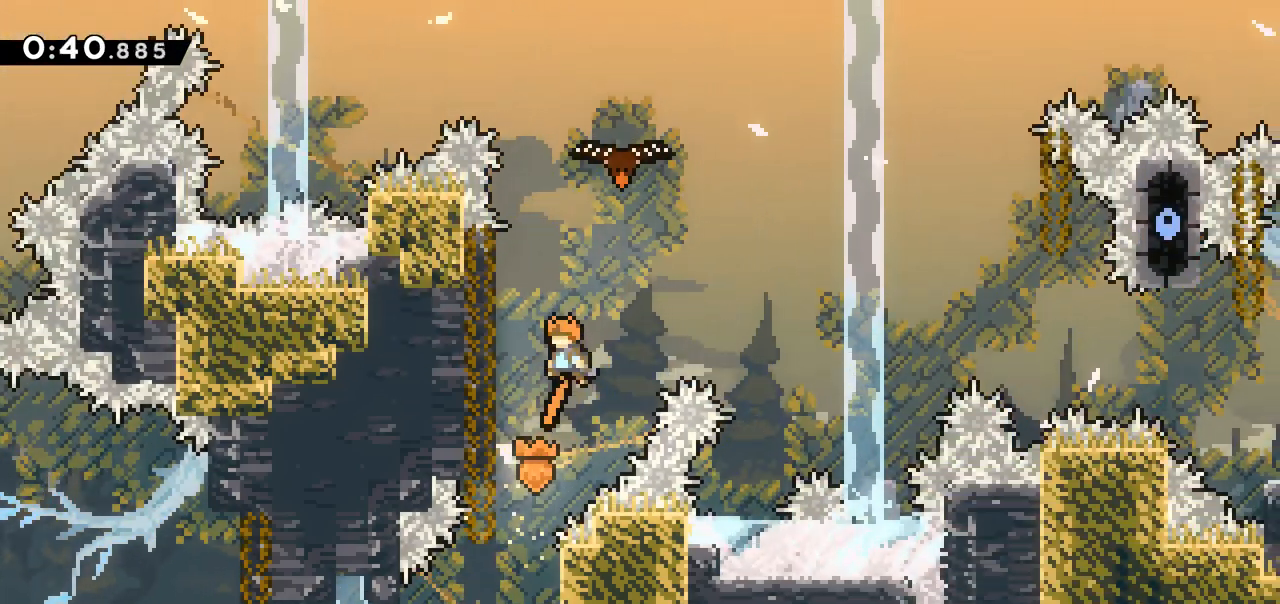
{"keys": ["jump", "left"], "events": [[167, "jump", "up"], [167, "left", "up"], [200, "jump", "down"], [300, "left", "down"]]}
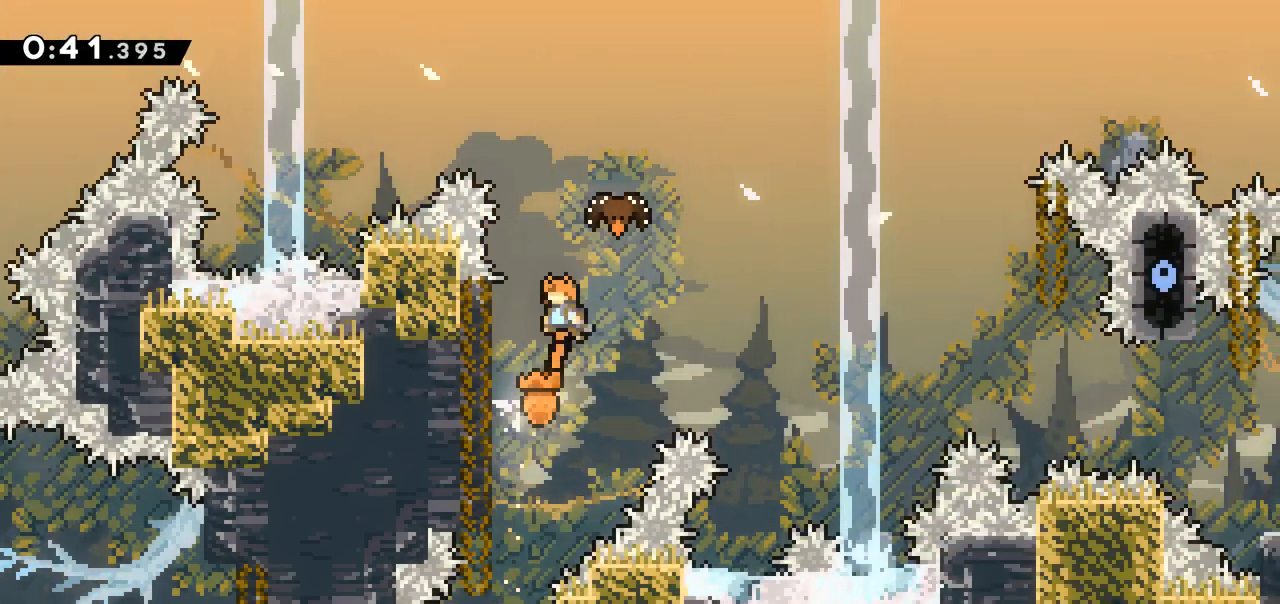
{"keys": ["right"], "events": [[83, "jump", "up"], [133, "left", "up"], [183, "jump", "down"], [183, "right", "down"], [417, "jump", "up"]]}
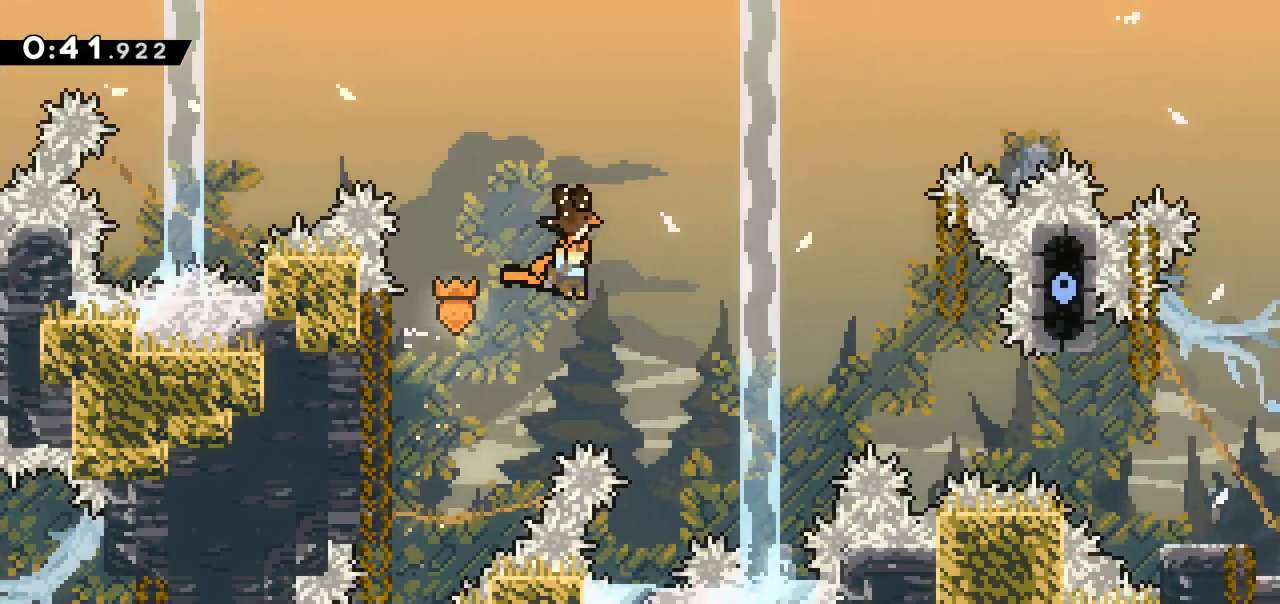
{"keys": ["right"], "events": []}
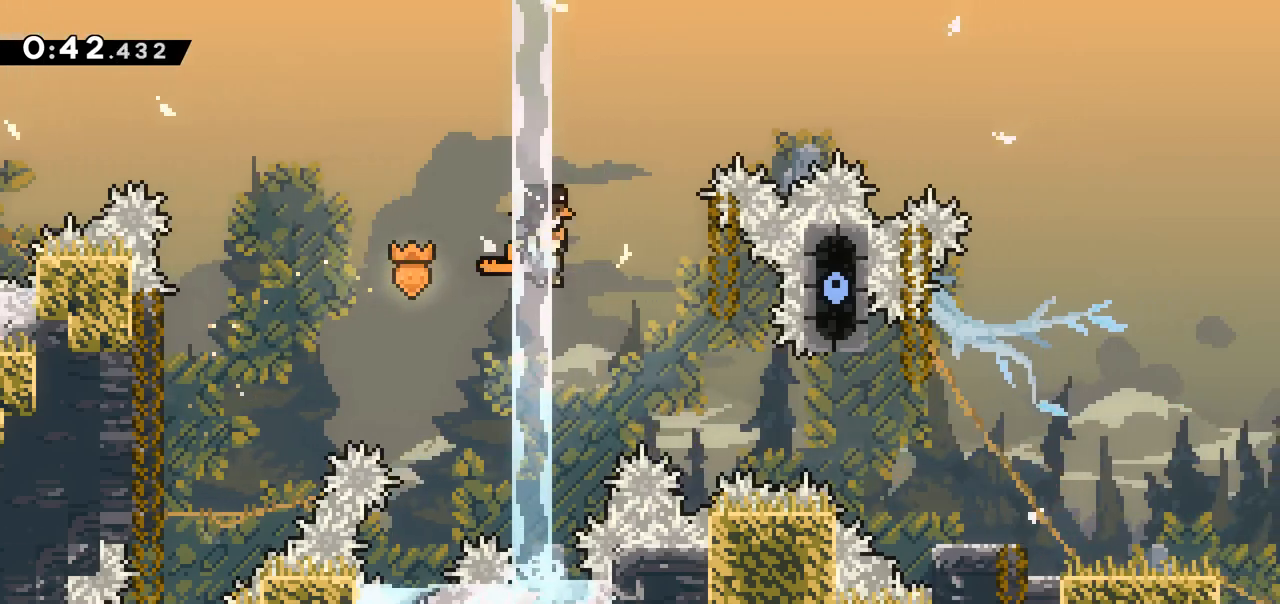
{"keys": ["right"], "events": [[117, "jump", "down"], [250, "jump", "up"]]}
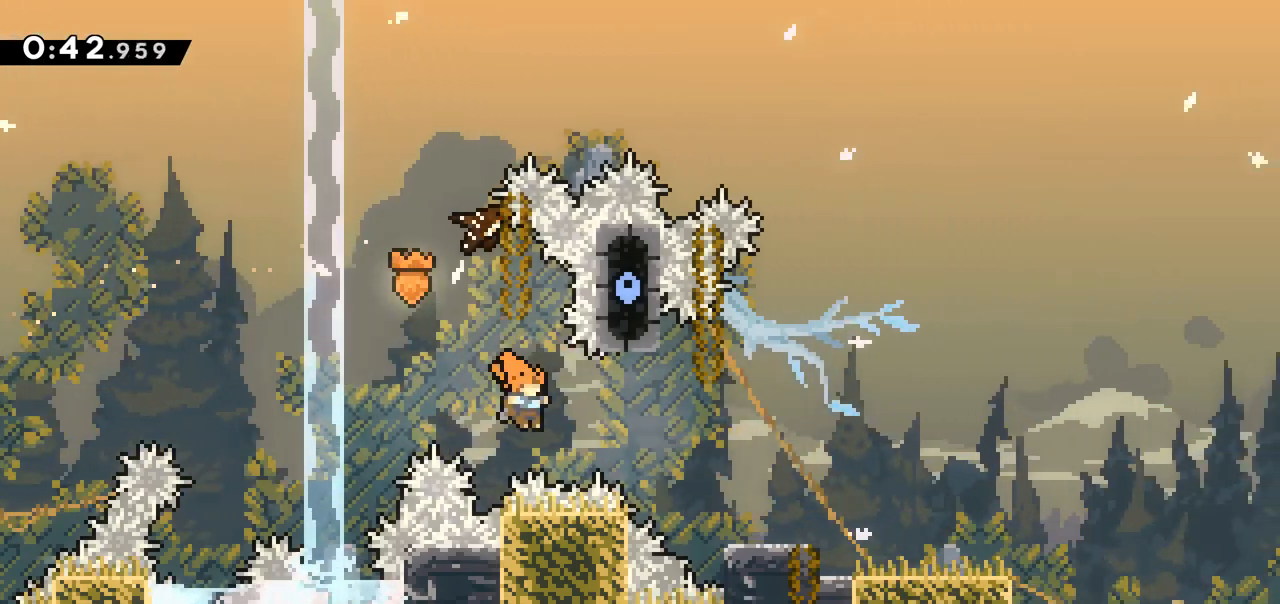
{"keys": ["dash", "down", "right"], "events": [[33, "dash", "down"], [133, "dash", "up"], [317, "right", "up"], [483, "down", "down"], [483, "right", "down"], [500, "dash", "down"]]}
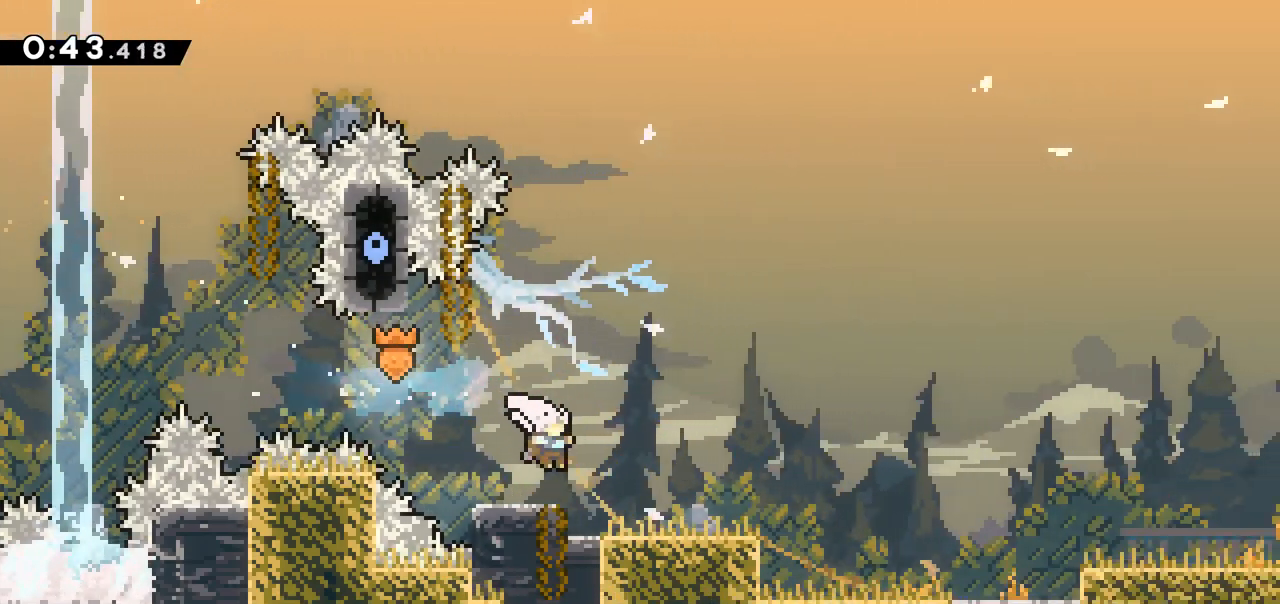
{"keys": ["jump", "right"], "events": [[50, "jump", "down"], [100, "dash", "up"], [150, "down", "up"]]}
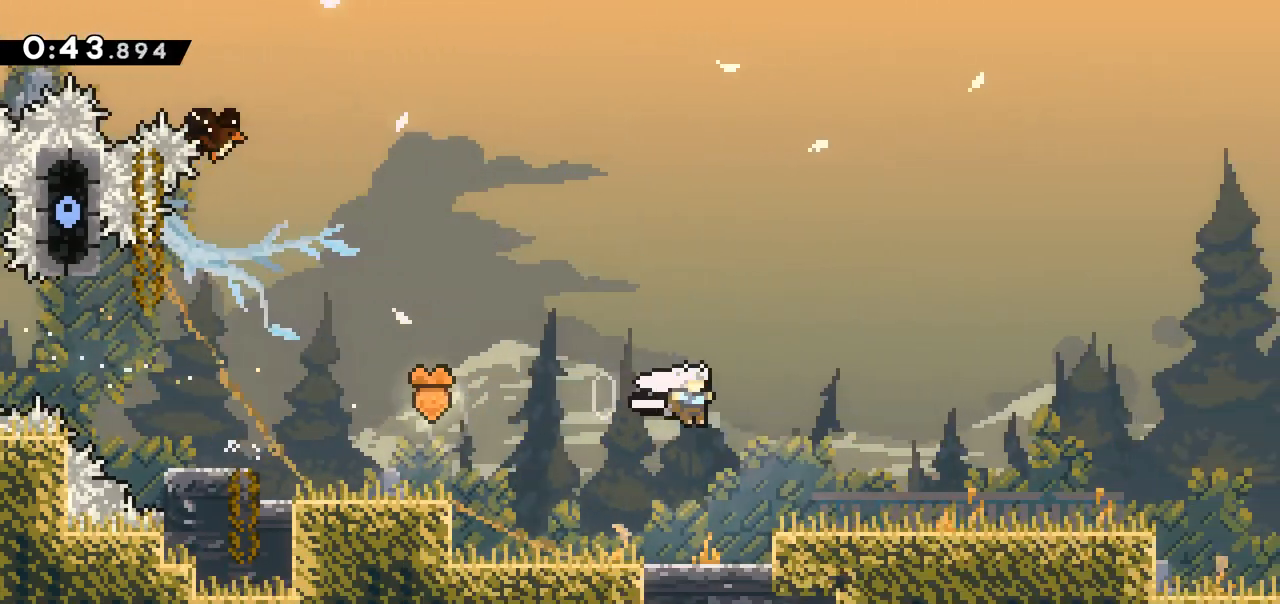
{"keys": ["jump", "right"], "events": [[67, "jump", "up"], [67, "right", "up"], [167, "dash", "down"], [167, "down", "down"], [167, "right", "down"], [250, "dash", "up"], [250, "jump", "down"], [300, "down", "up"]]}
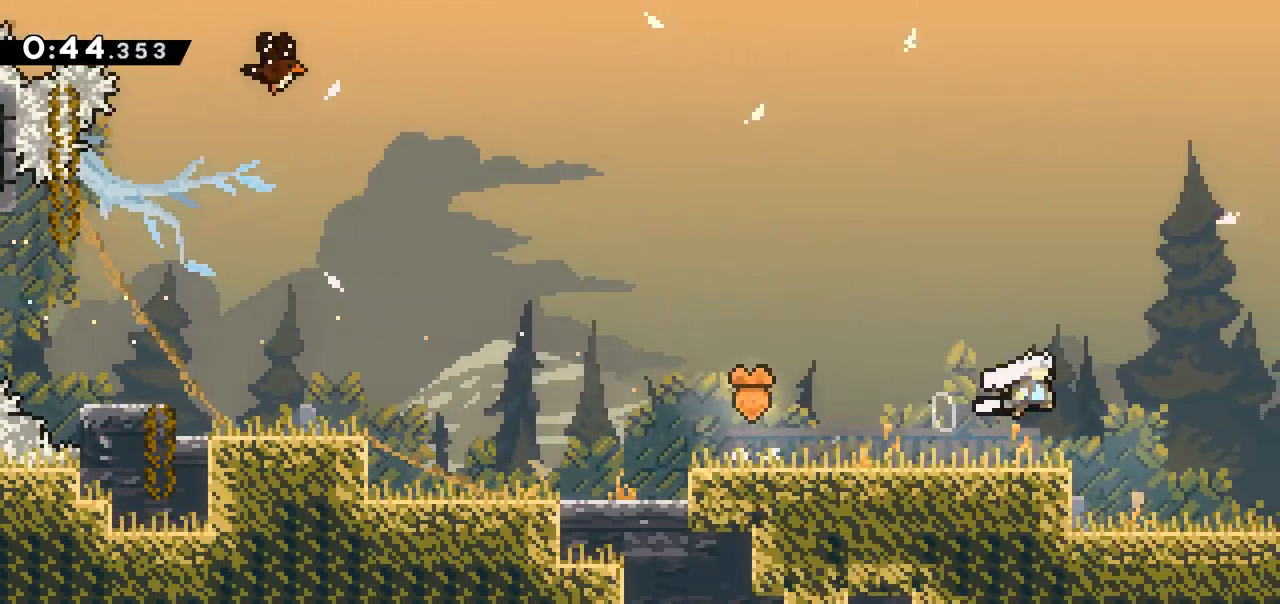
{"keys": [], "events": [[217, "jump", "up"], [317, "right", "up"]]}
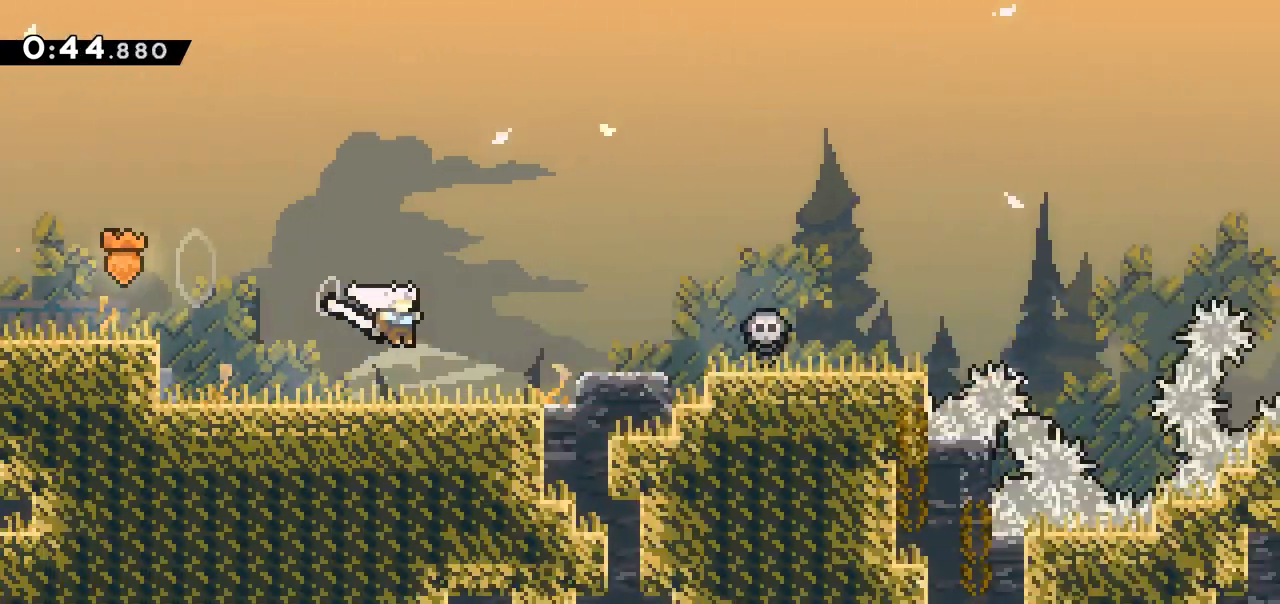
{"keys": ["jump", "right"], "events": [[200, "right", "down"], [483, "jump", "down"]]}
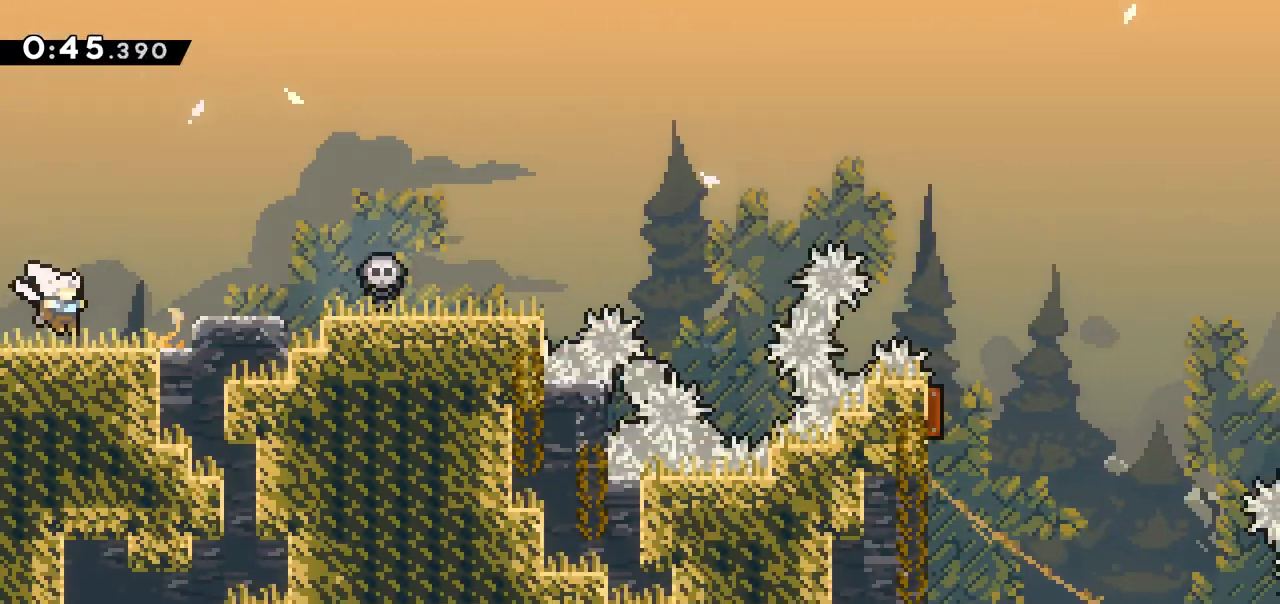
{"keys": ["right"], "events": [[200, "jump", "up"]]}
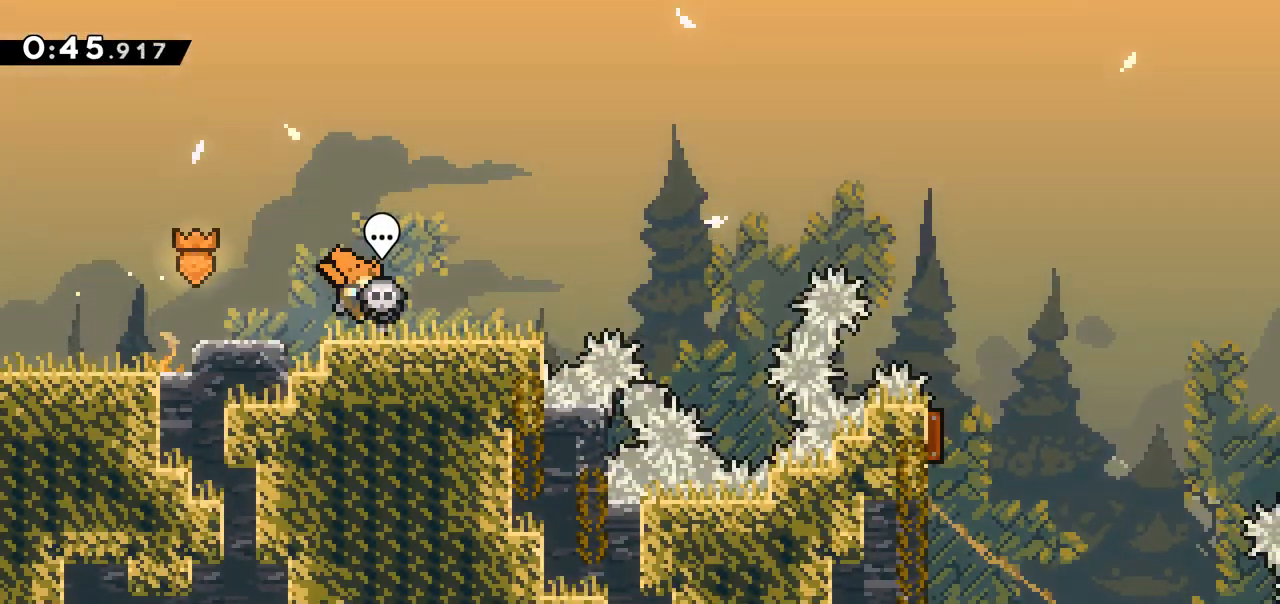
{"keys": ["jump", "right"], "events": [[367, "jump", "down"]]}
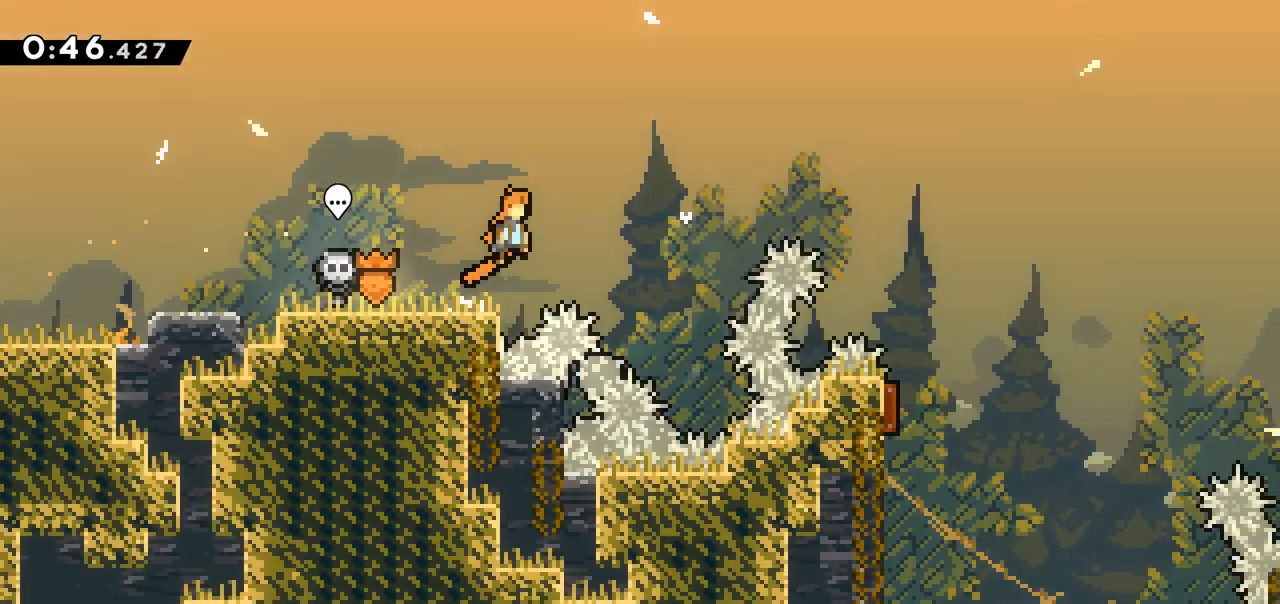
{"keys": ["right"], "events": [[217, "up", "down"], [233, "dash", "down"], [233, "jump", "up"], [383, "dash", "up"], [383, "up", "up"]]}
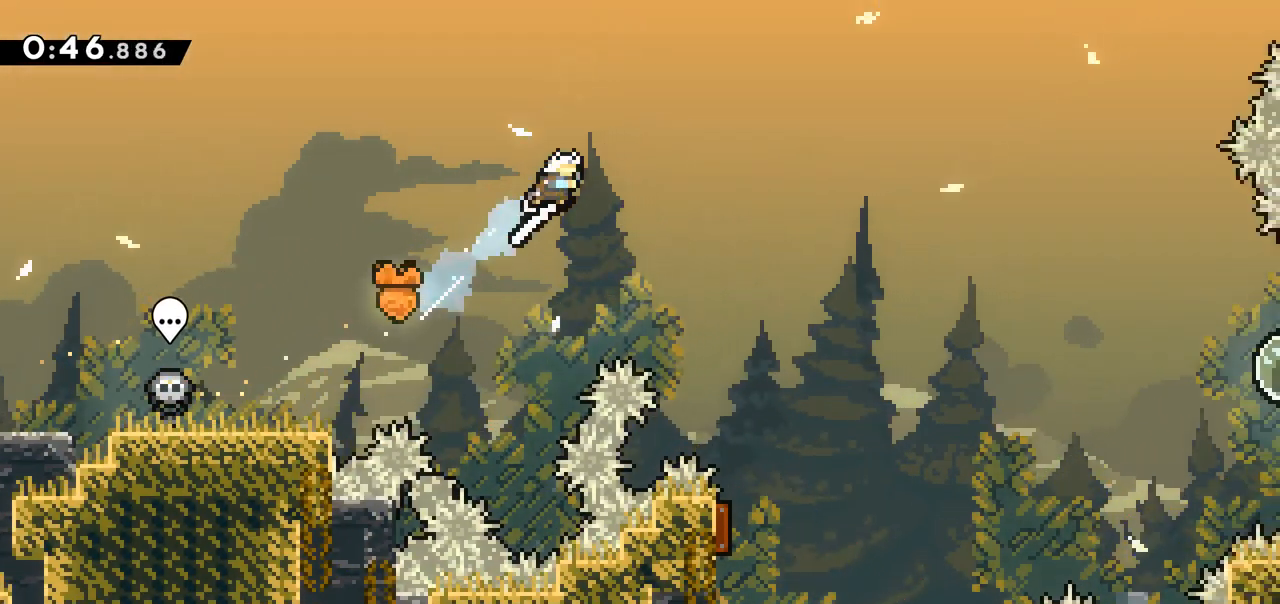
{"keys": [], "events": [[483, "right", "up"]]}
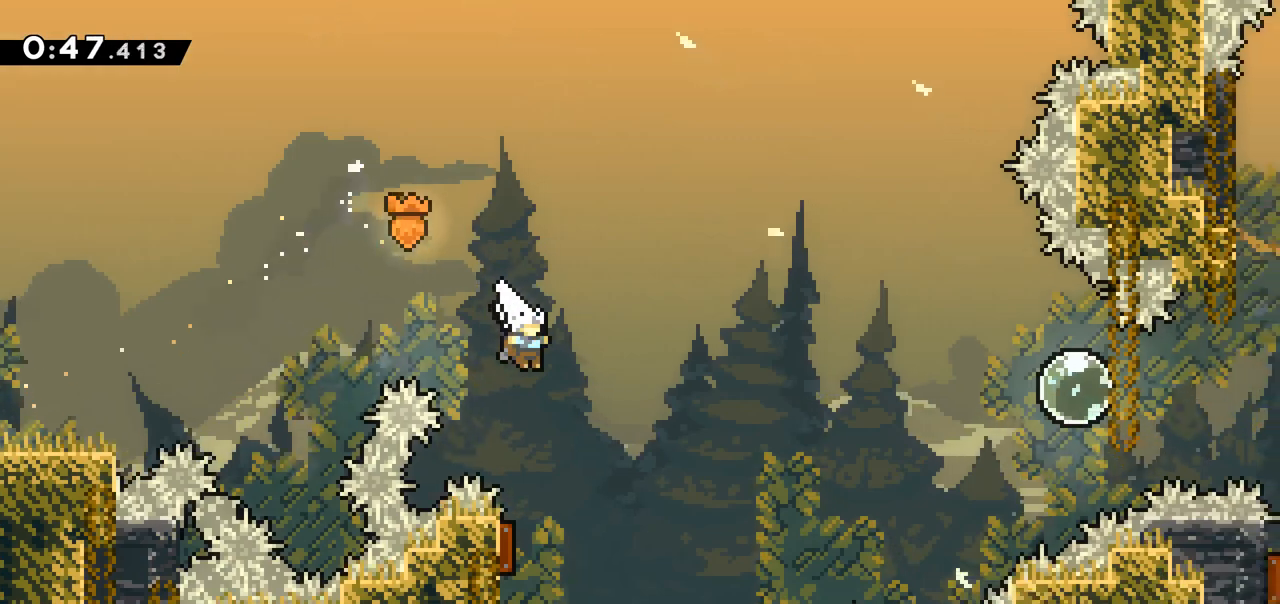
{"keys": ["left"], "events": [[367, "left", "down"]]}
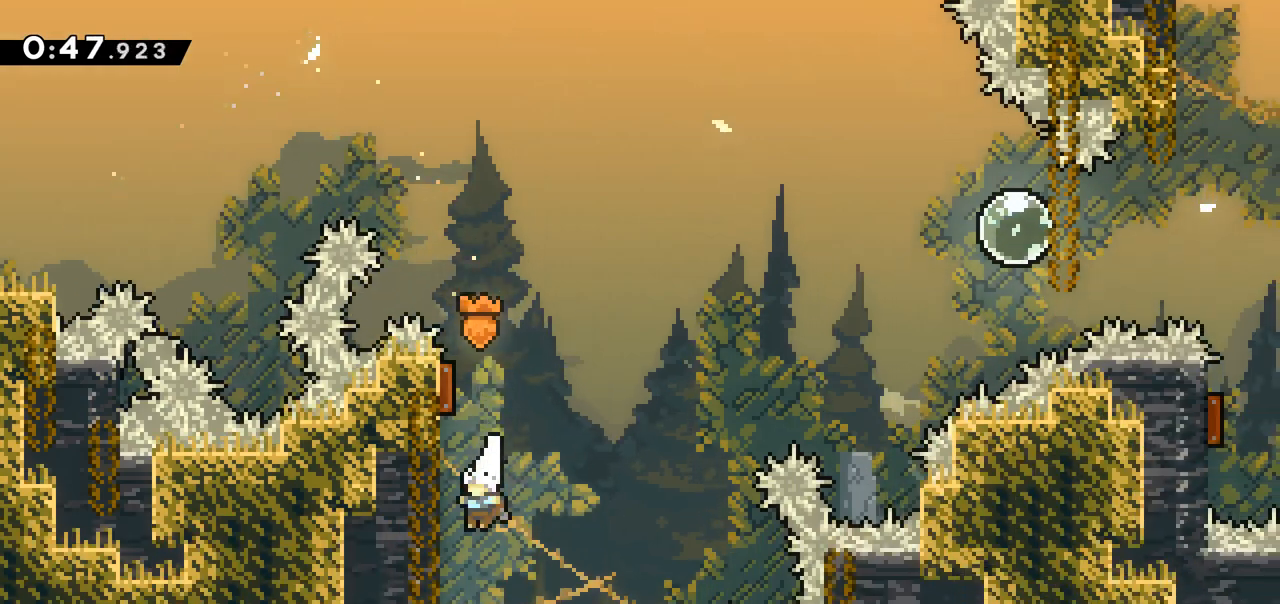
{"keys": ["jump", "left"], "events": [[100, "left", "up"], [233, "jump", "down"], [333, "left", "down"]]}
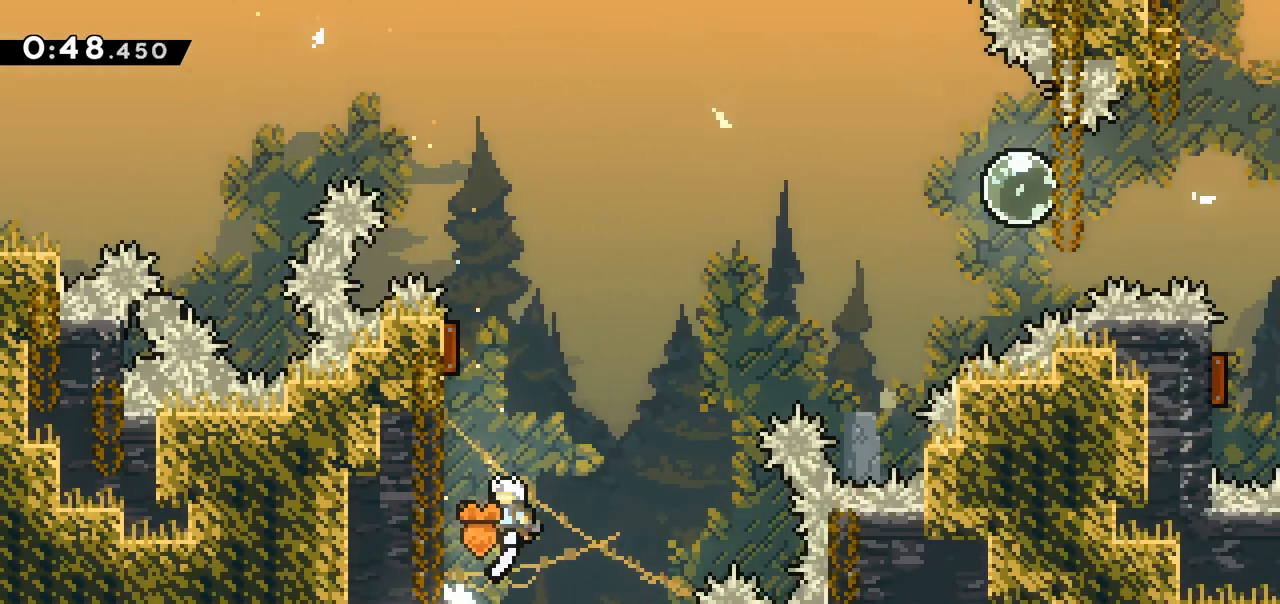
{"keys": ["jump", "left"], "events": [[117, "jump", "up"], [117, "left", "up"], [200, "jump", "down"], [300, "left", "down"]]}
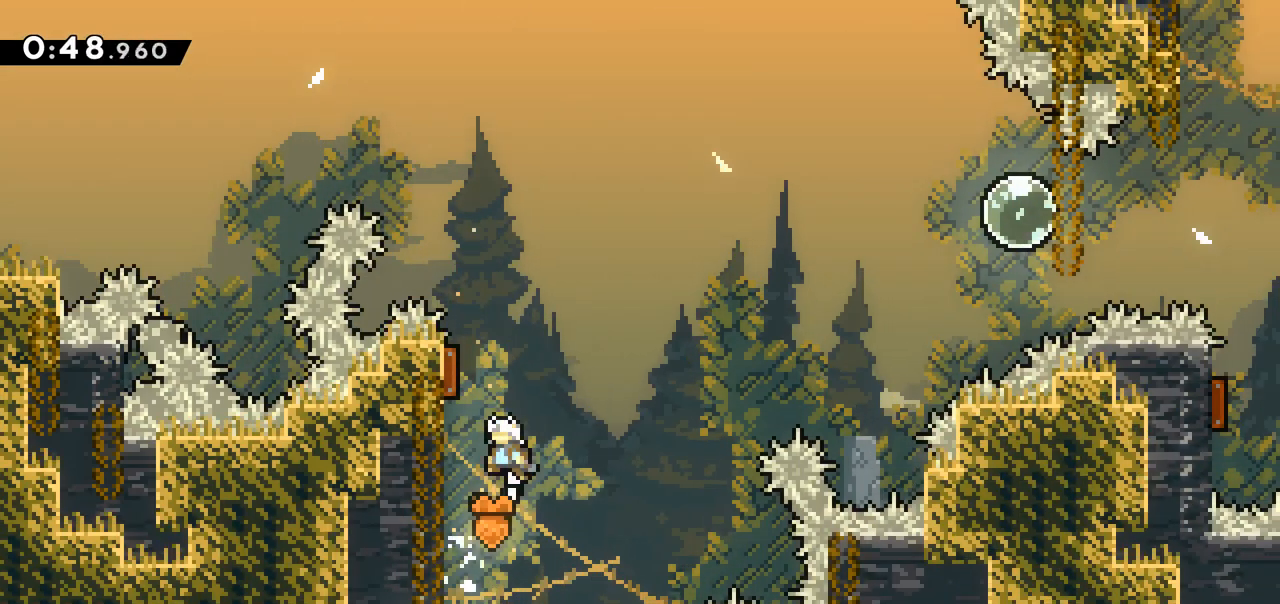
{"keys": ["jump", "left"], "events": [[83, "jump", "up"], [133, "left", "up"], [183, "jump", "down"], [267, "left", "down"]]}
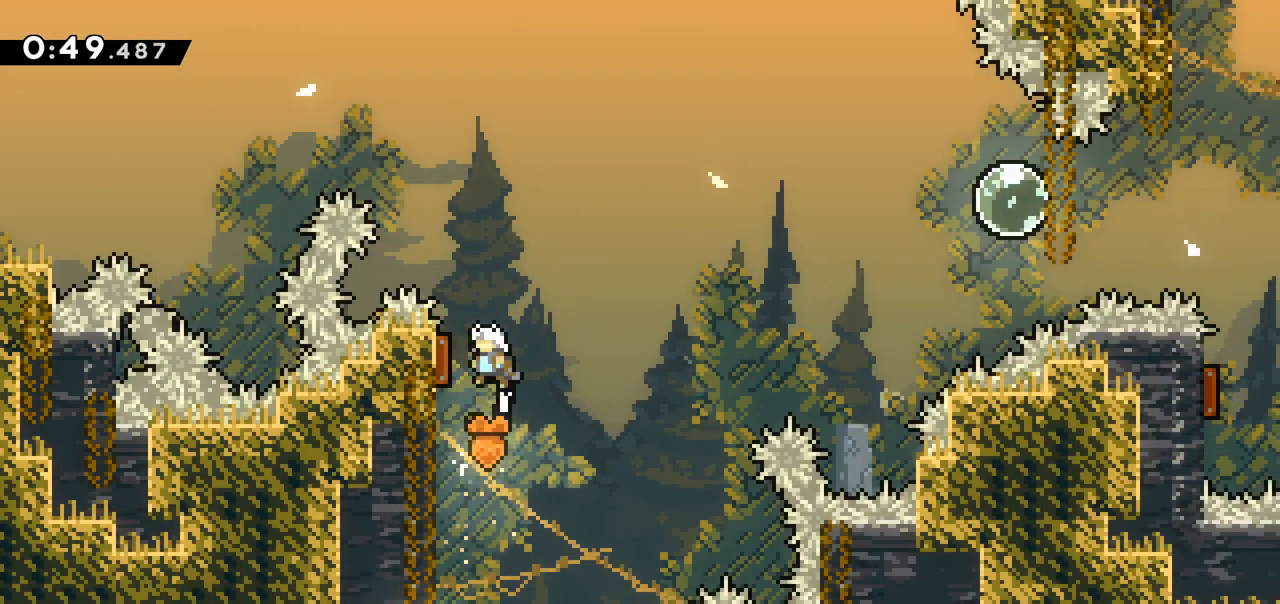
{"keys": ["right"], "events": [[100, "jump", "up"], [100, "left", "up"], [100, "right", "down"]]}
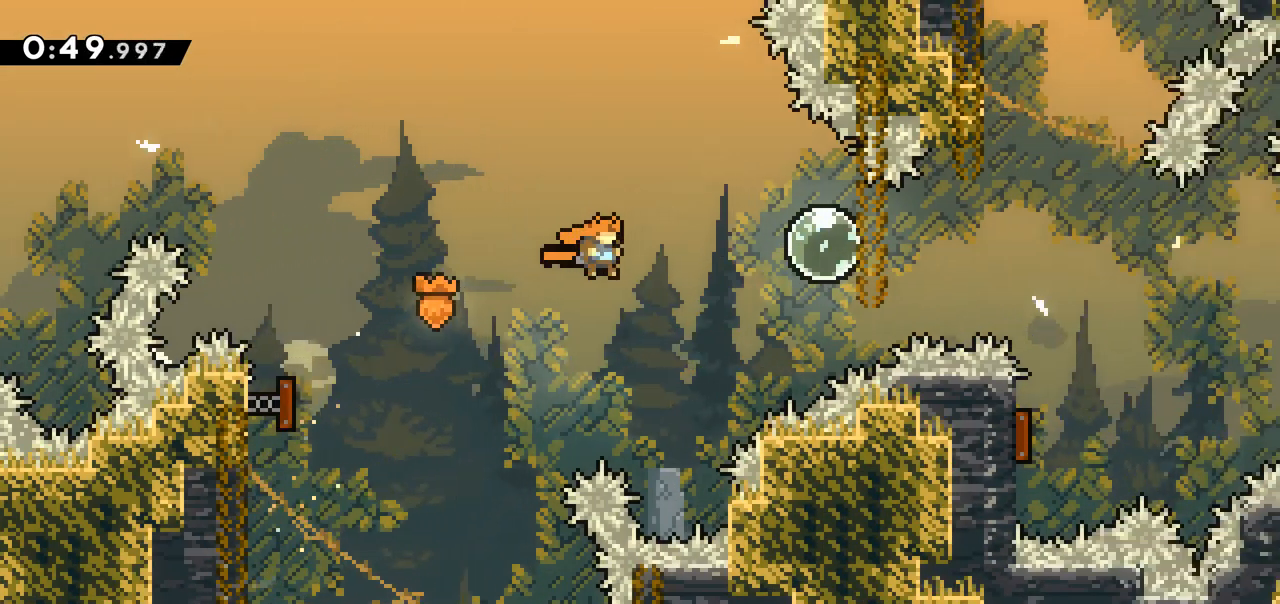
{"keys": ["right"], "events": [[200, "dash", "down"], [200, "up", "down"], [300, "dash", "up"], [400, "up", "up"]]}
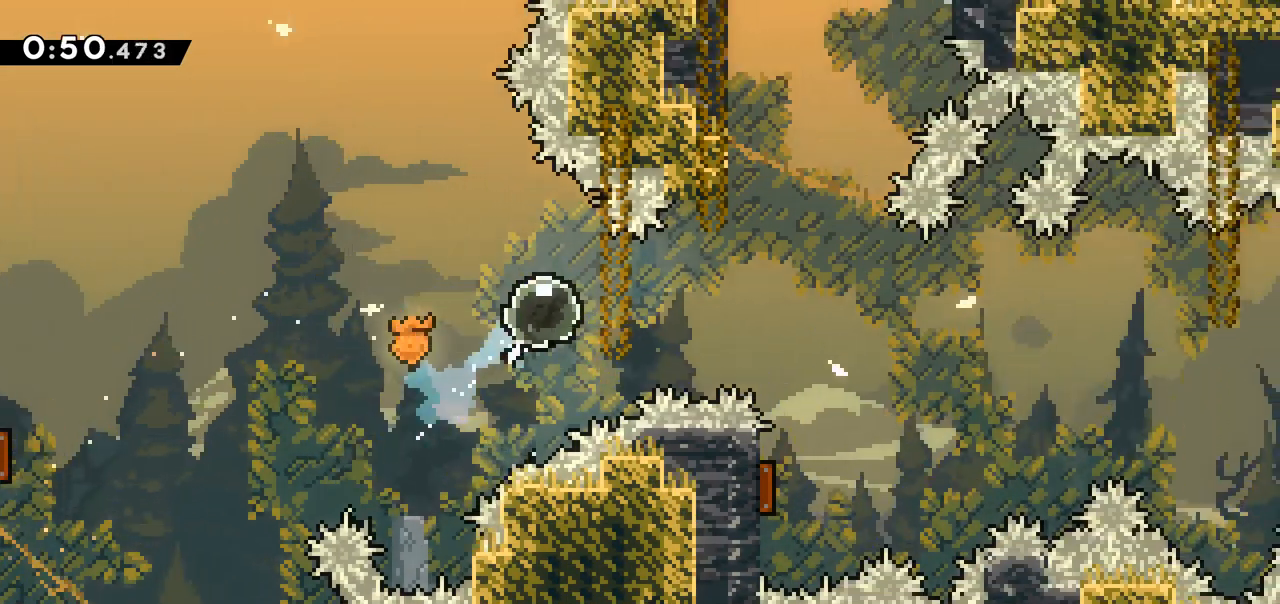
{"keys": ["dash", "up"], "events": [[450, "dash", "down"], [450, "right", "up"], [450, "up", "down"]]}
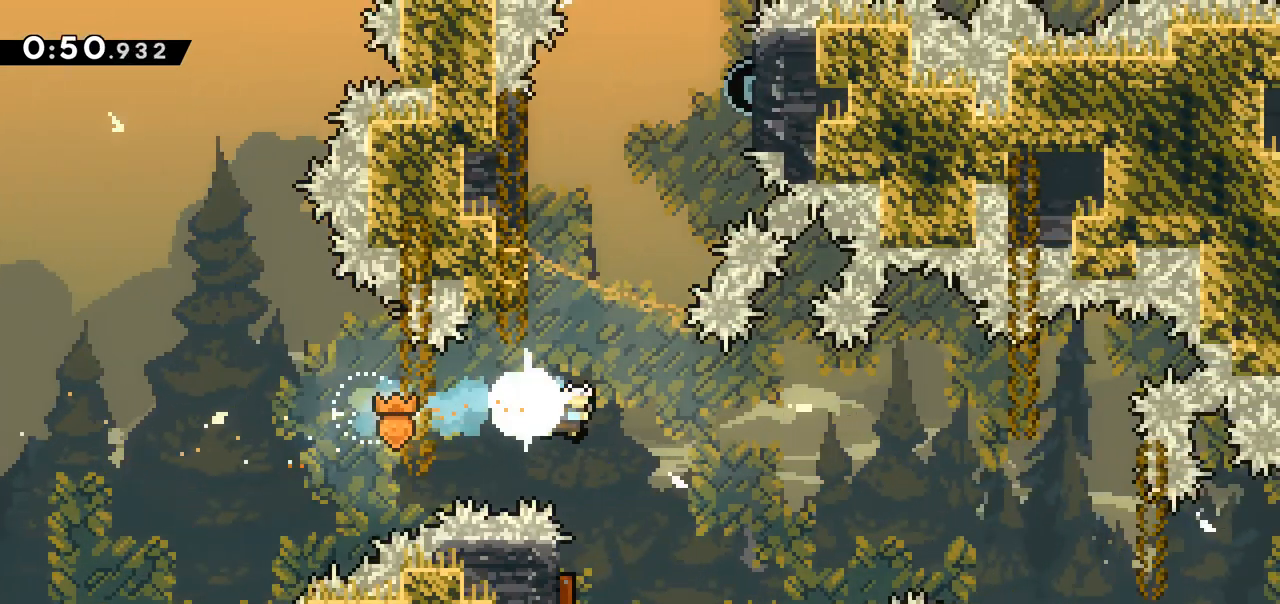
{"keys": ["jump"], "events": [[150, "dash", "up"], [150, "left", "down"], [150, "up", "up"], [333, "left", "up"], [433, "jump", "down"]]}
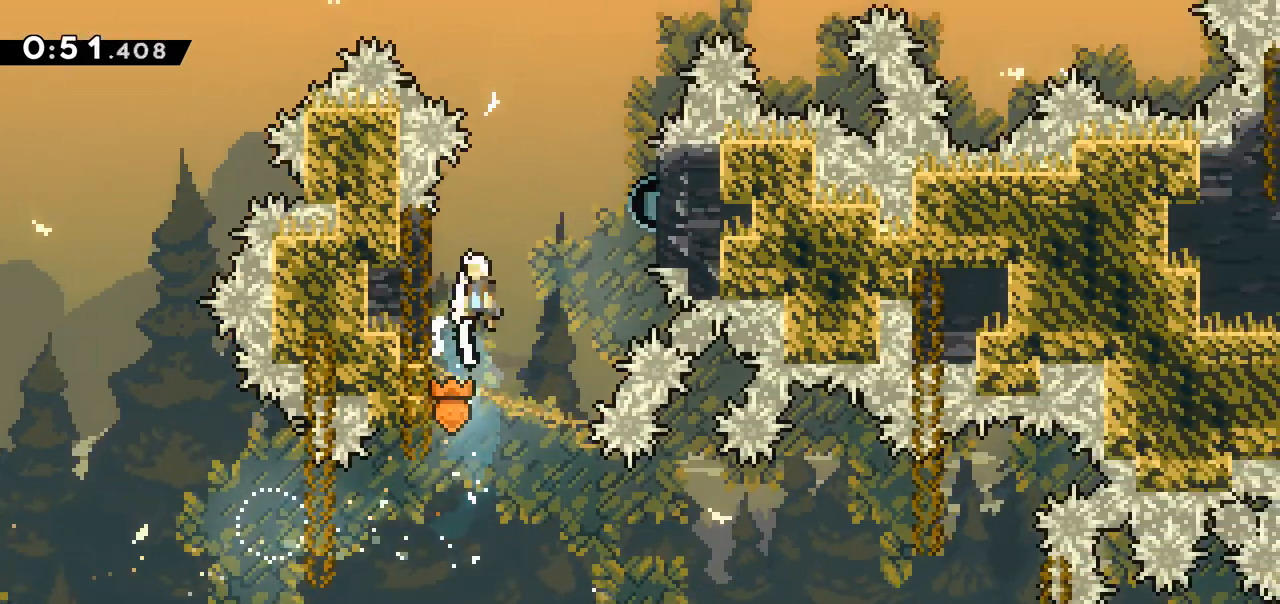
{"keys": ["jump", "right"], "events": [[17, "left", "down"], [250, "jump", "up"], [350, "jump", "down"], [350, "left", "up"], [350, "right", "down"]]}
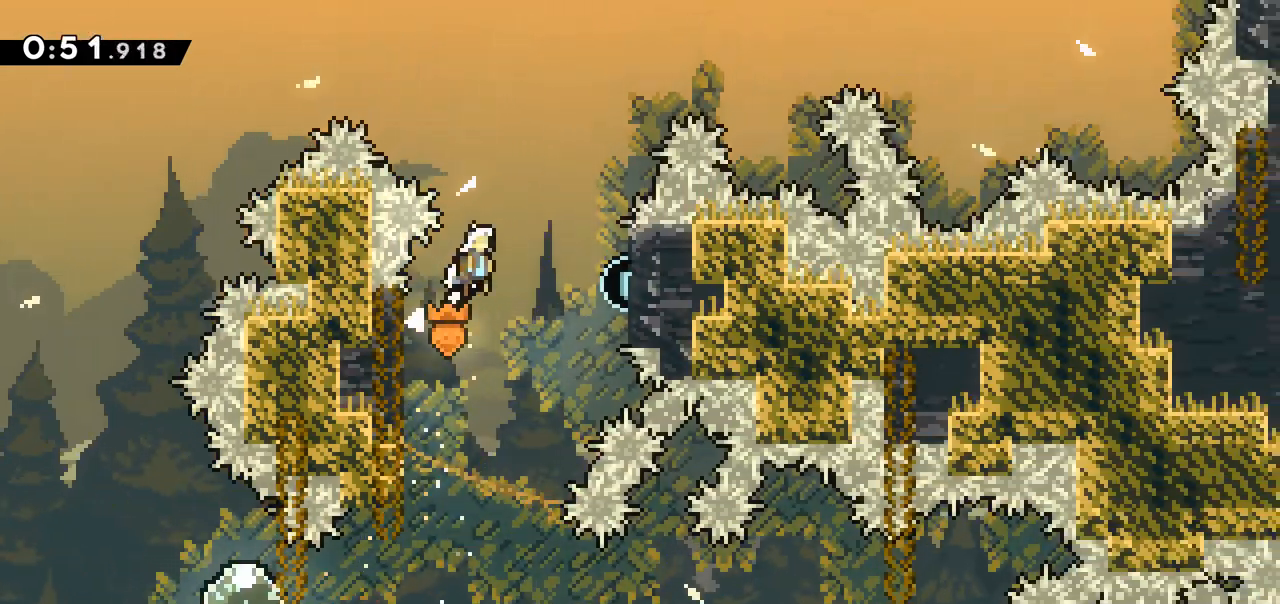
{"keys": ["grab", "jump", "left"], "events": [[317, "grab", "down"], [317, "jump", "up"], [367, "right", "up"], [500, "jump", "down"], [500, "left", "down"]]}
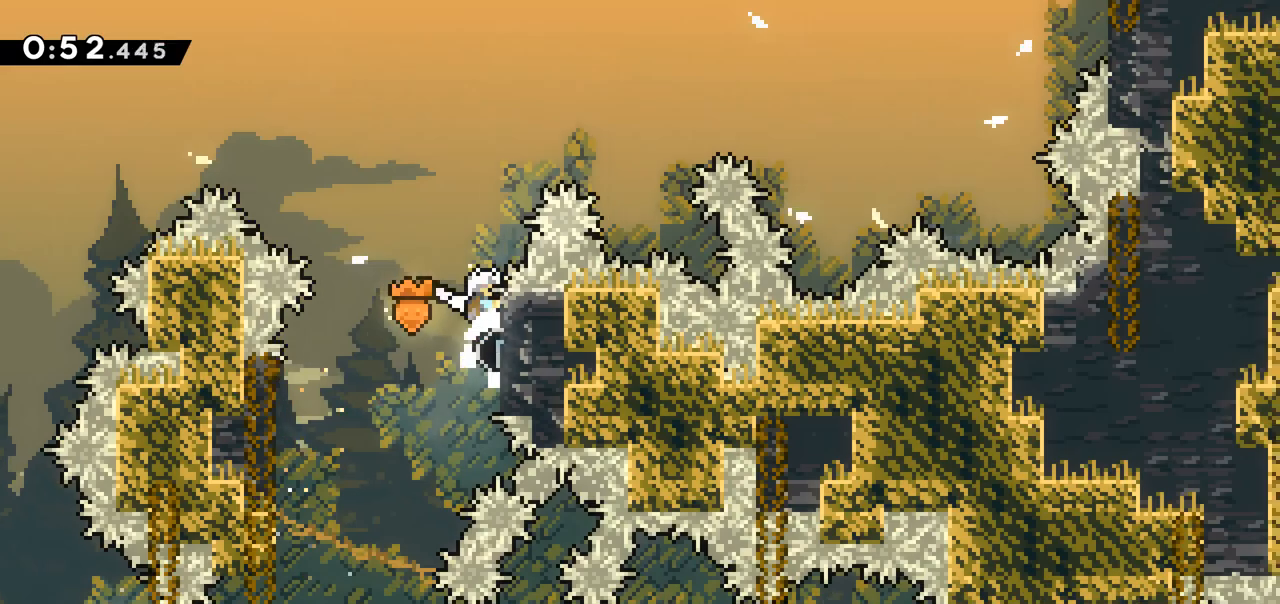
{"keys": [], "events": [[183, "grab", "up"], [183, "jump", "up"], [183, "left", "up"], [383, "left", "down"], [483, "left", "up"]]}
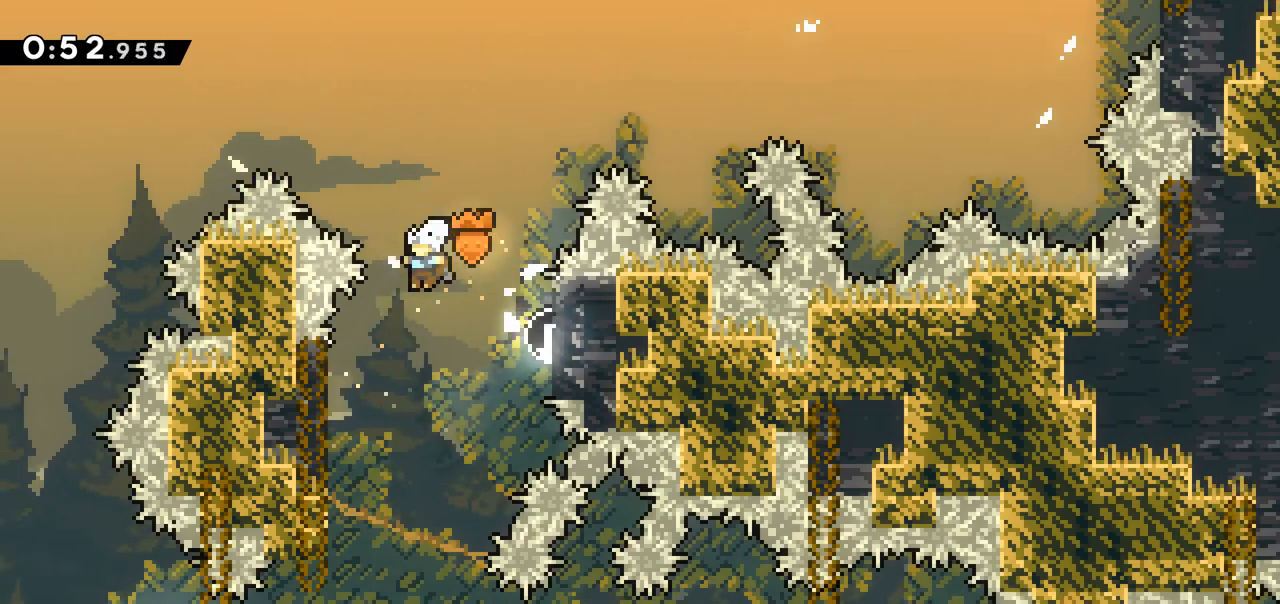
{"keys": [], "events": []}
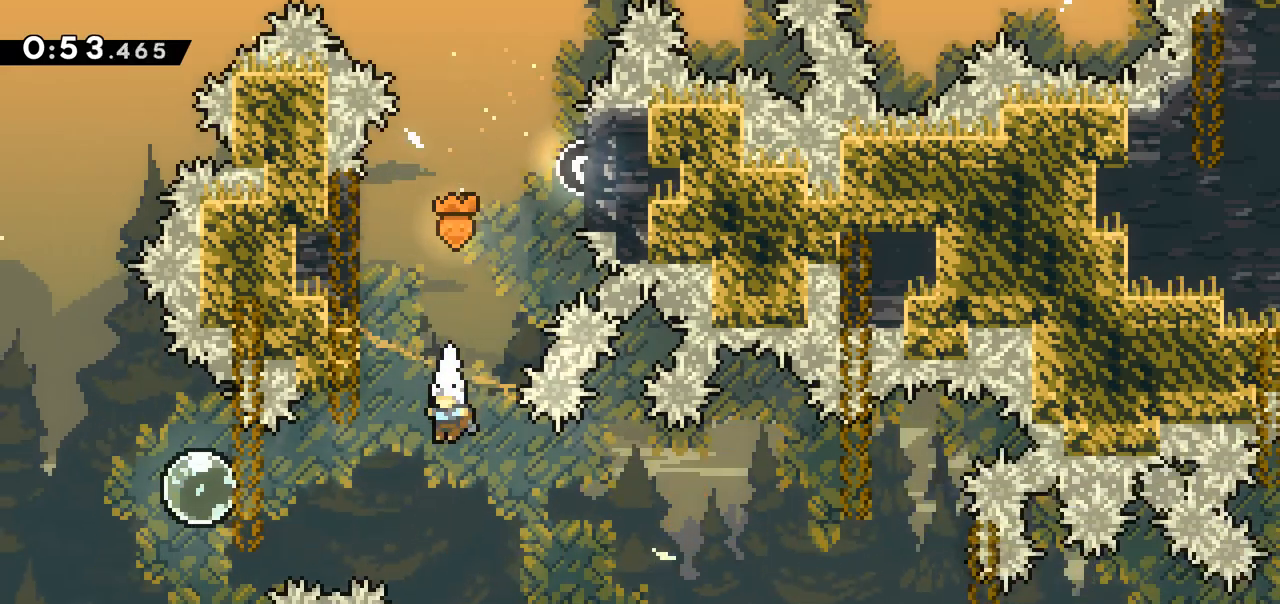
{"keys": ["right"], "events": [[217, "left", "down"], [400, "right", "down"], [417, "left", "up"]]}
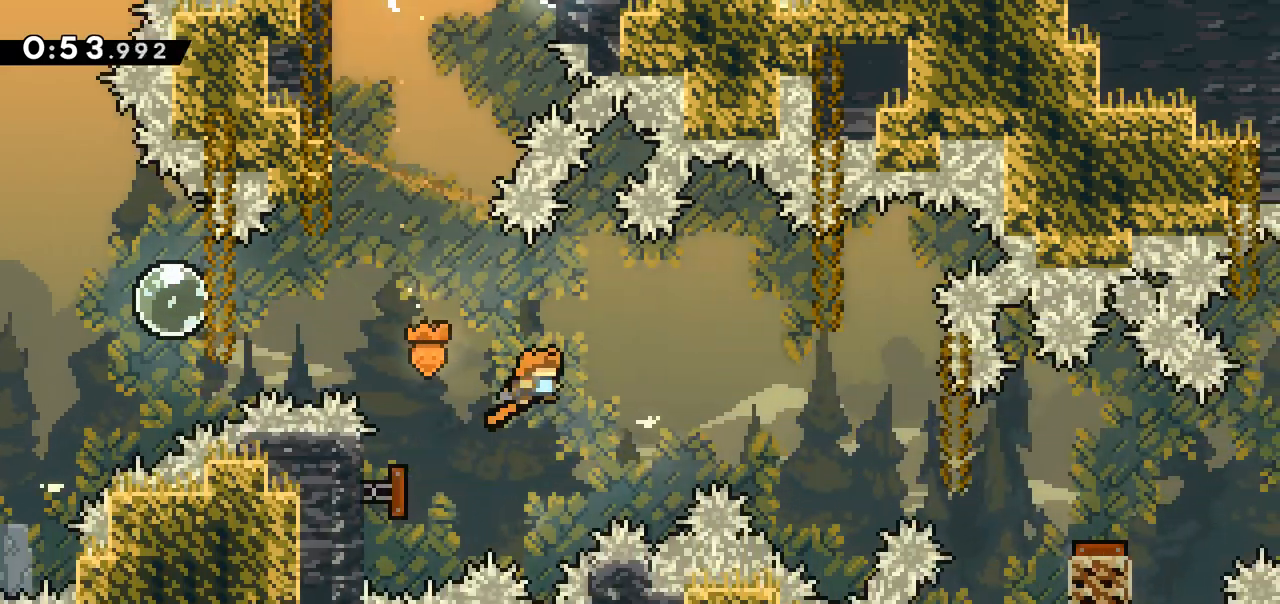
{"keys": ["right"], "events": []}